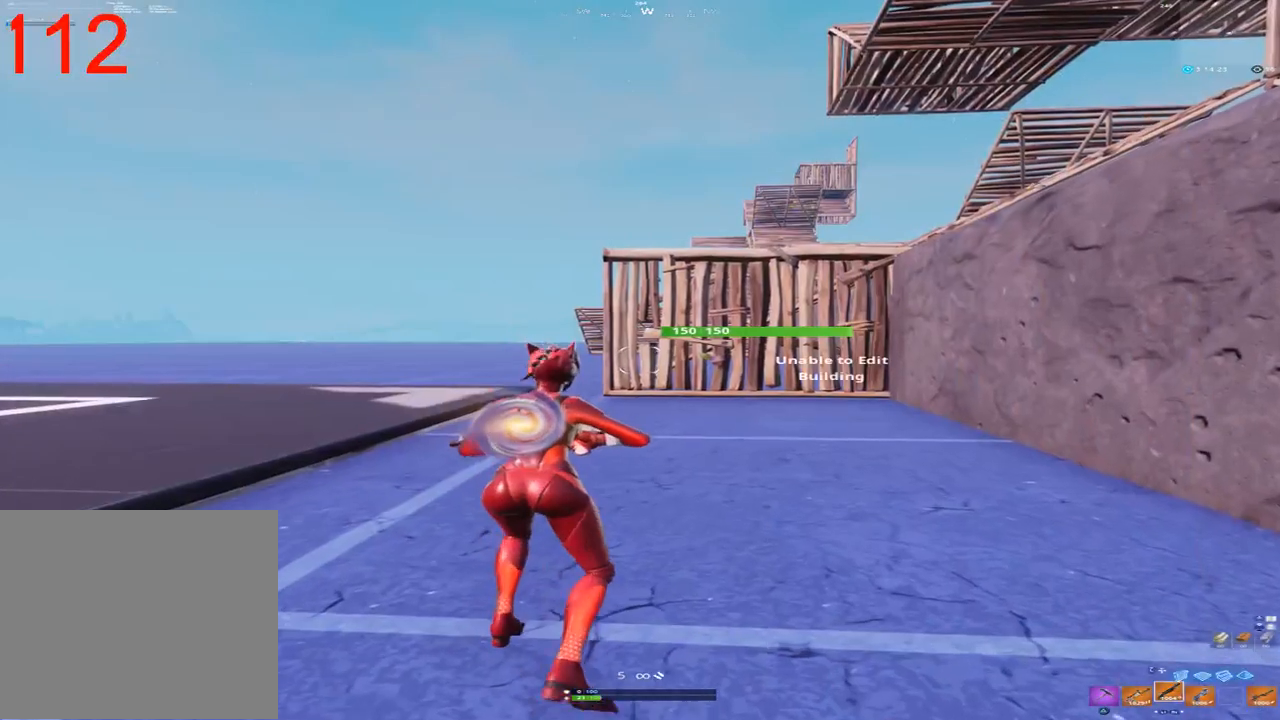
Gameplay with a controller (PlayStation layout); each line is a JSON object with the inputs held at the frame after it (dt_ms = milliseconds from this image to that frame). "events" lists button and stick changes between this image and that frame as [ms after this image, input, new state], when the widget could be followed in between. Not read: TOUCHPAD.
{"dt_ms": 500, "buttons": [], "left_stick": "up", "right_stick": "center"}
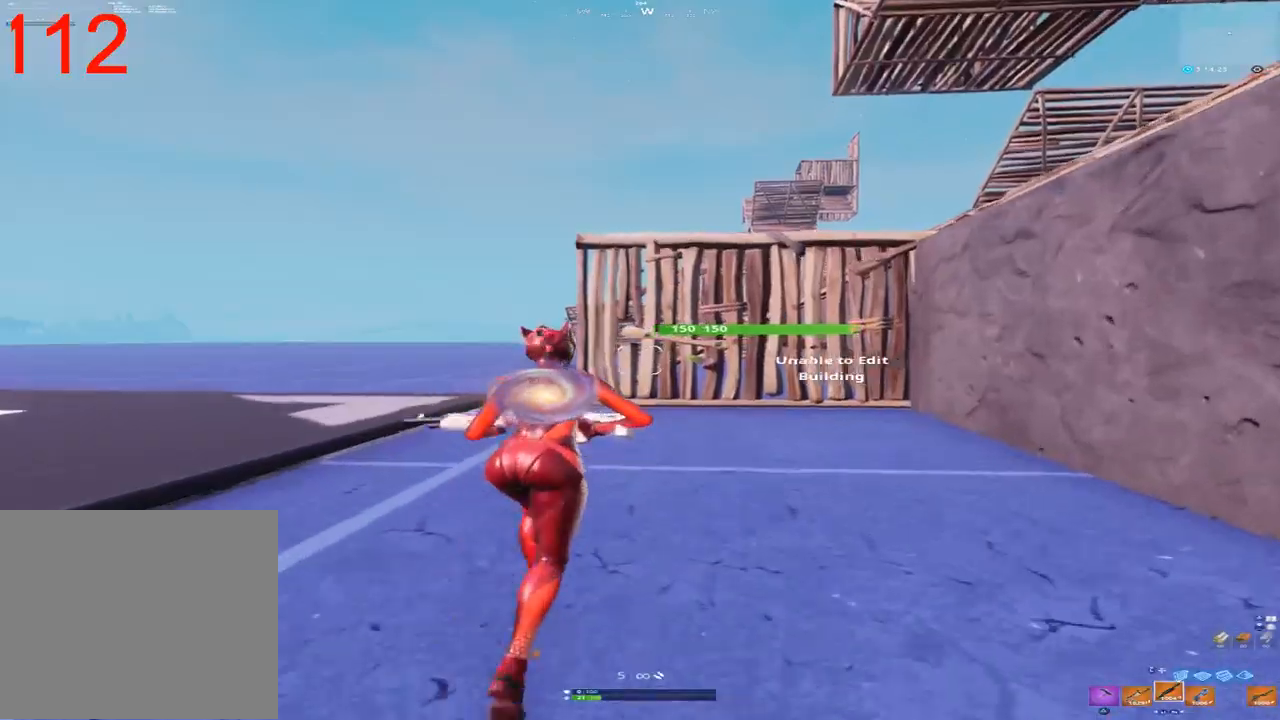
{"dt_ms": 500, "buttons": ["L2"], "left_stick": "up", "right_stick": "center", "events": [[150, "L3", "down"], [300, "L3", "up"], [500, "L2", "down"]]}
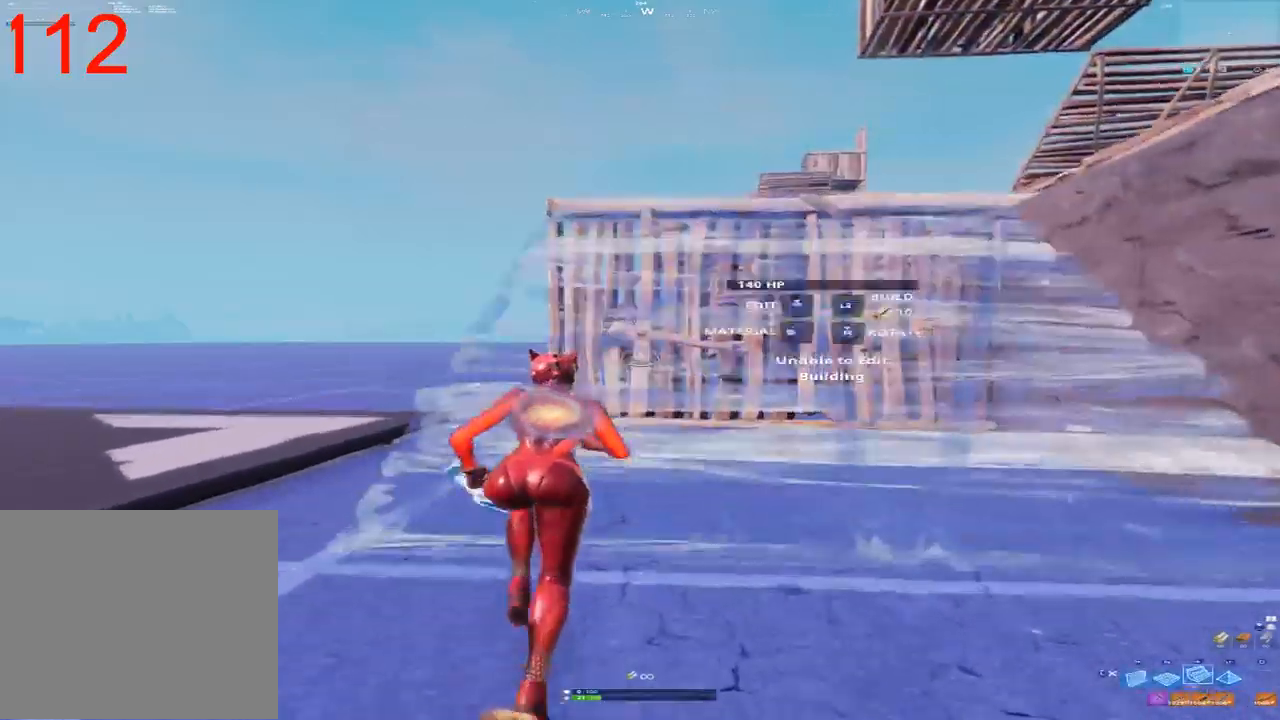
{"dt_ms": 500, "buttons": ["L2"], "left_stick": "up", "right_stick": "center", "events": [[100, "right_stick", "up"], [283, "right_stick", "center"]]}
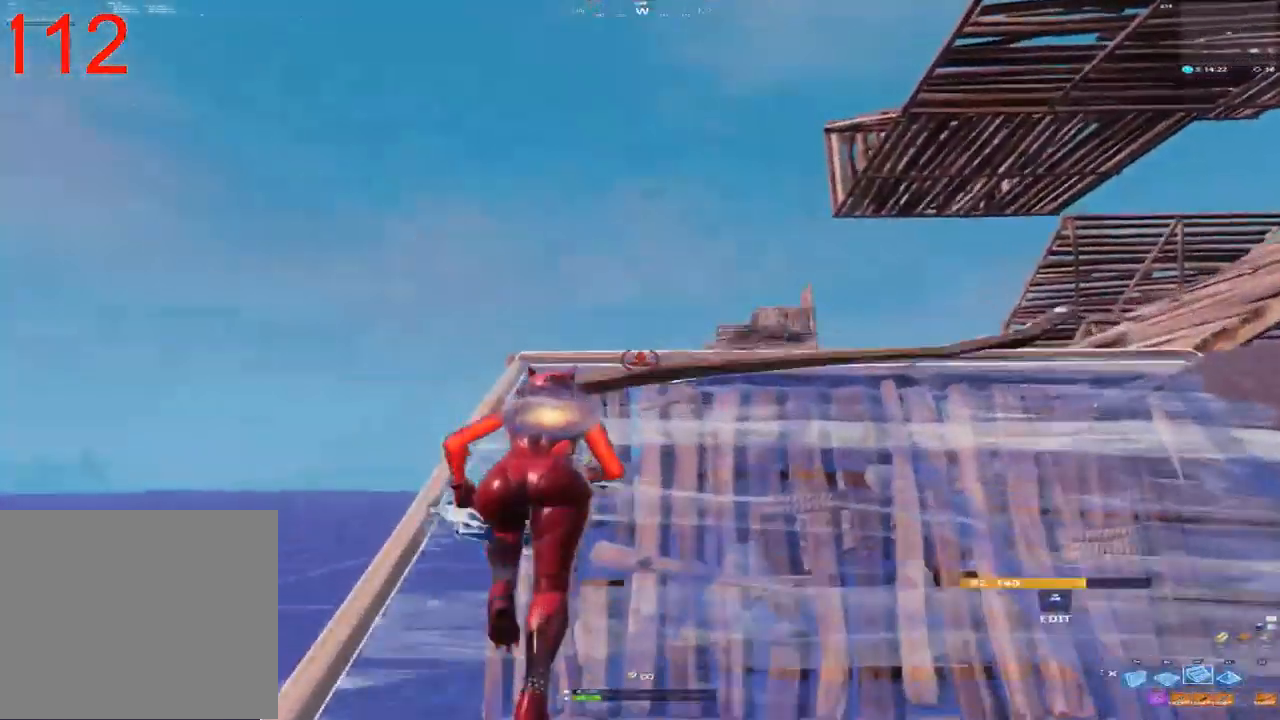
{"dt_ms": 1000, "buttons": [], "left_stick": "up", "right_stick": "center", "events": [[67, "right_stick", "up"], [150, "right_stick", "center"], [450, "L2", "up"], [467, "right_stick", "down"], [583, "right_stick", "down-right"], [950, "right_stick", "center"]]}
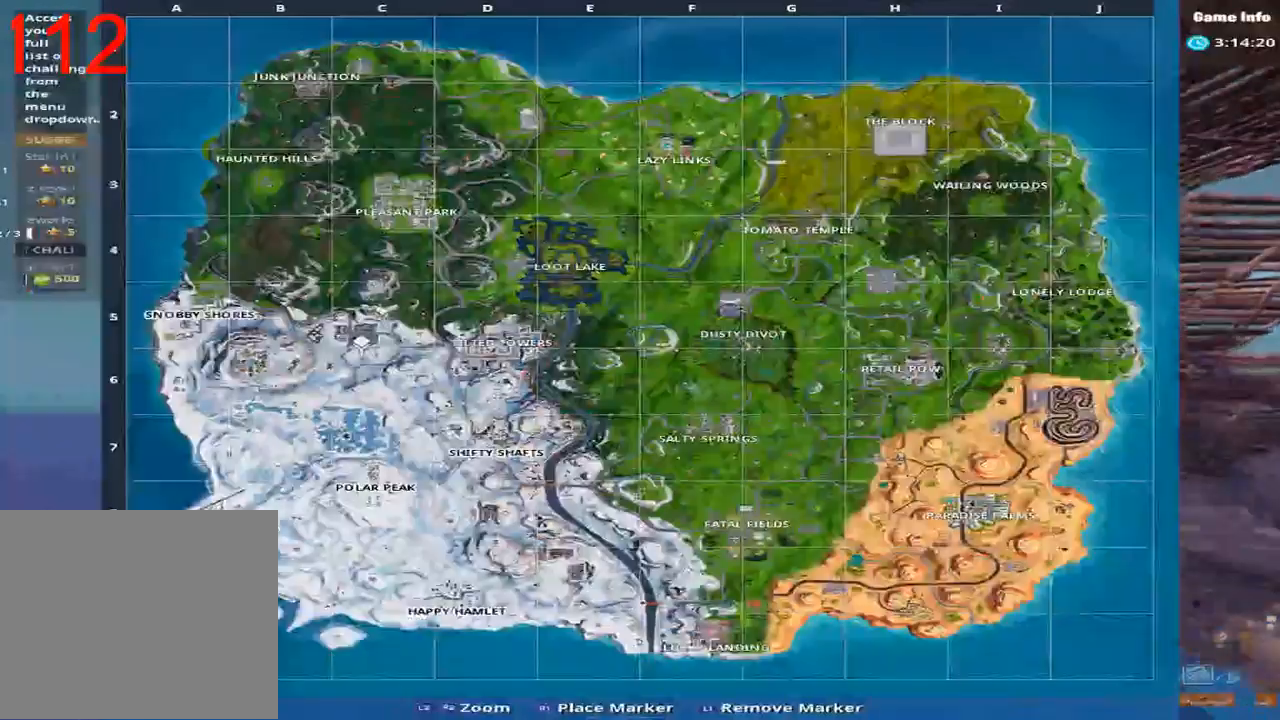
{"dt_ms": 500, "buttons": [], "left_stick": "center", "right_stick": "center", "events": [[483, "left_stick", "center"]]}
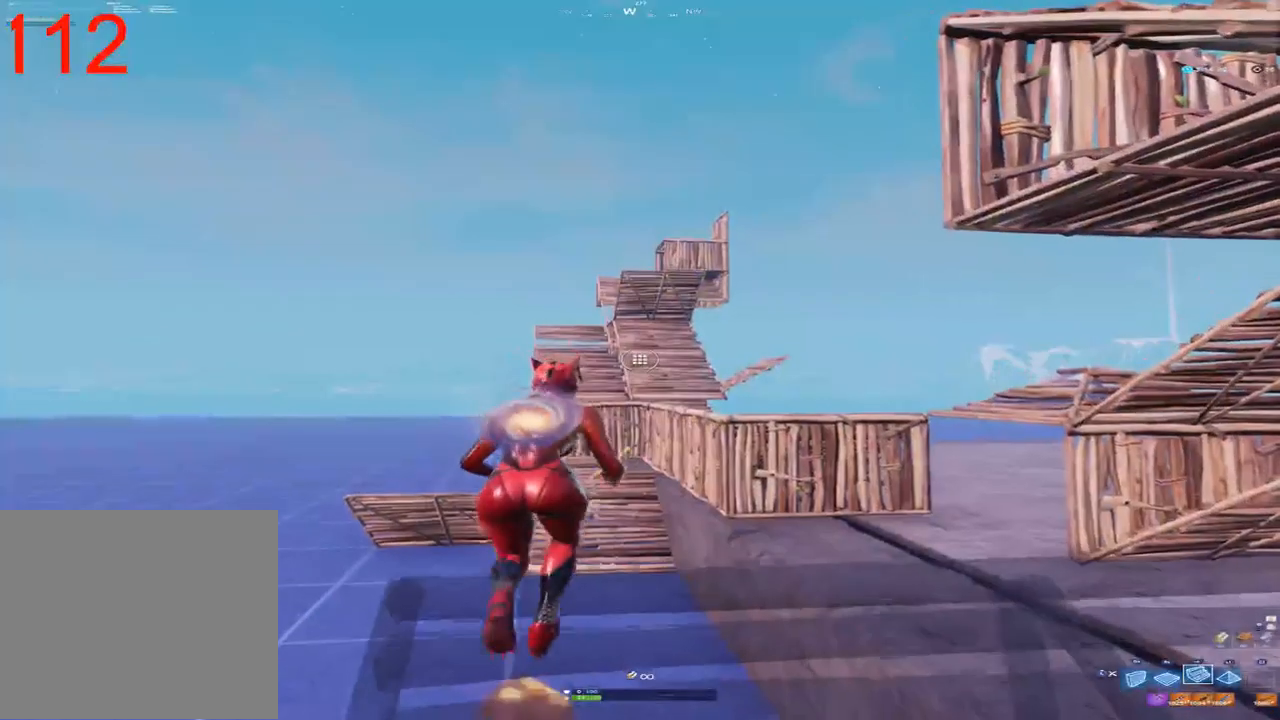
{"dt_ms": 1000, "buttons": [], "left_stick": "down", "right_stick": "center", "events": [[333, "left_stick", "up"], [450, "left_stick", "right"], [550, "L3", "down"], [550, "left_stick", "up-right"], [700, "L3", "up"], [700, "left_stick", "right"], [883, "left_stick", "down"]]}
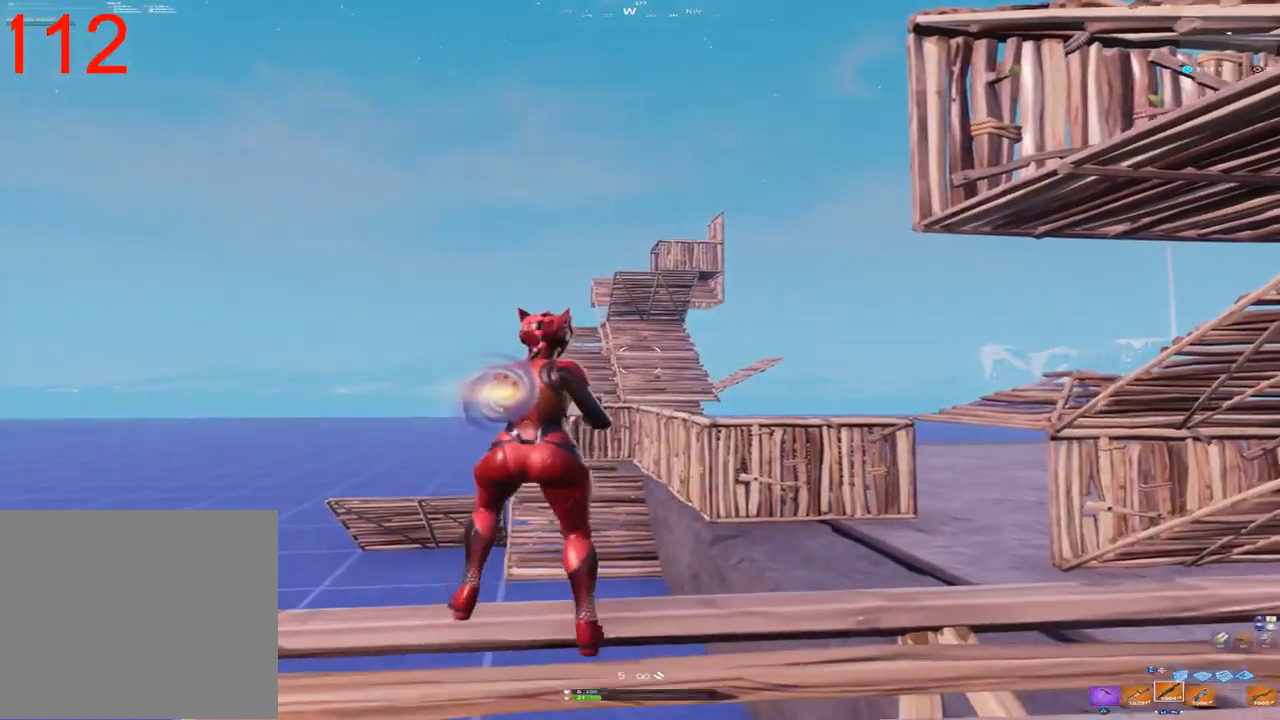
{"dt_ms": 500, "buttons": [], "left_stick": "up", "right_stick": "center", "events": [[183, "right_stick", "up"], [283, "right_stick", "center"], [400, "left_stick", "center"], [450, "left_stick", "up"]]}
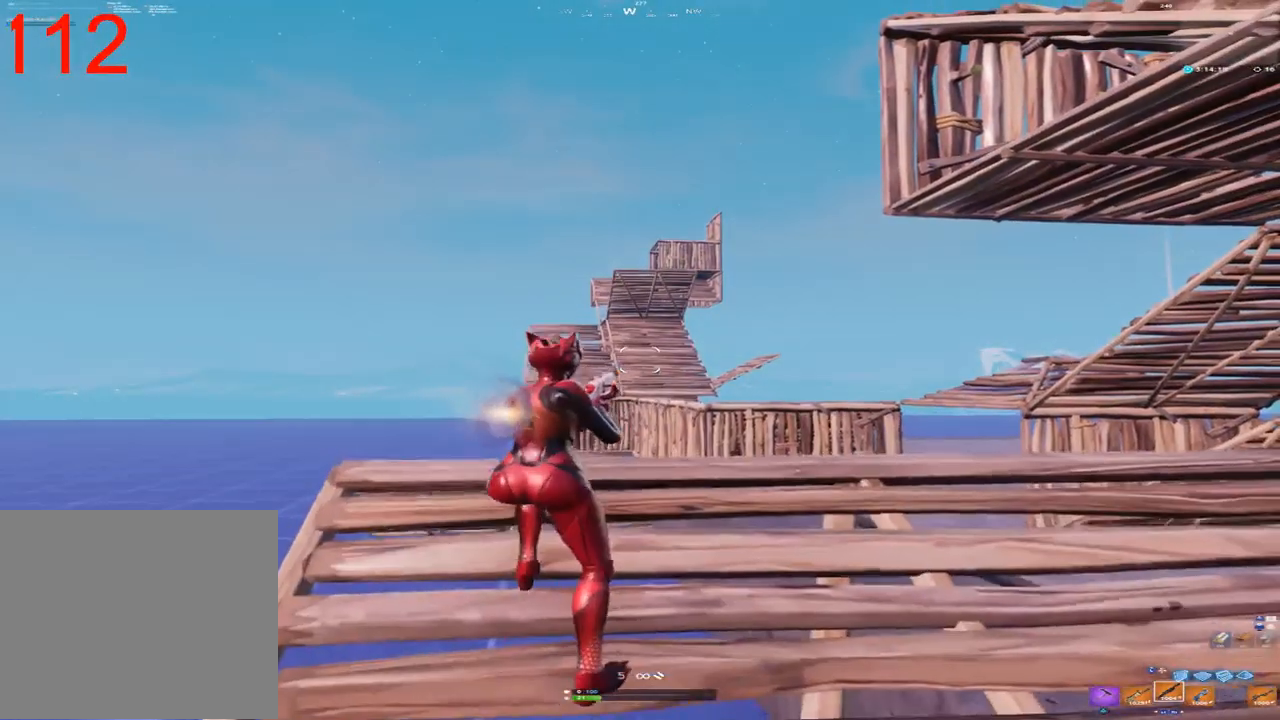
{"dt_ms": 500, "buttons": [], "left_stick": "up", "right_stick": "center", "events": []}
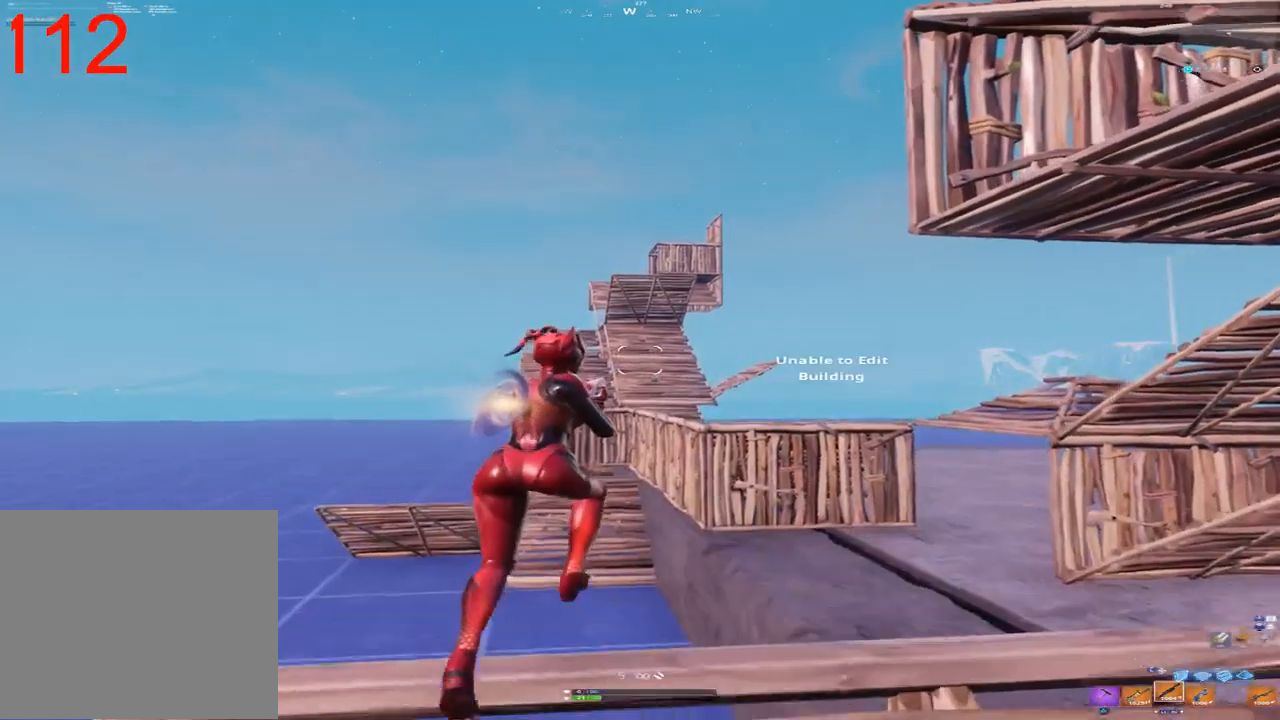
{"dt_ms": 500, "buttons": [], "left_stick": "up", "right_stick": "center", "events": []}
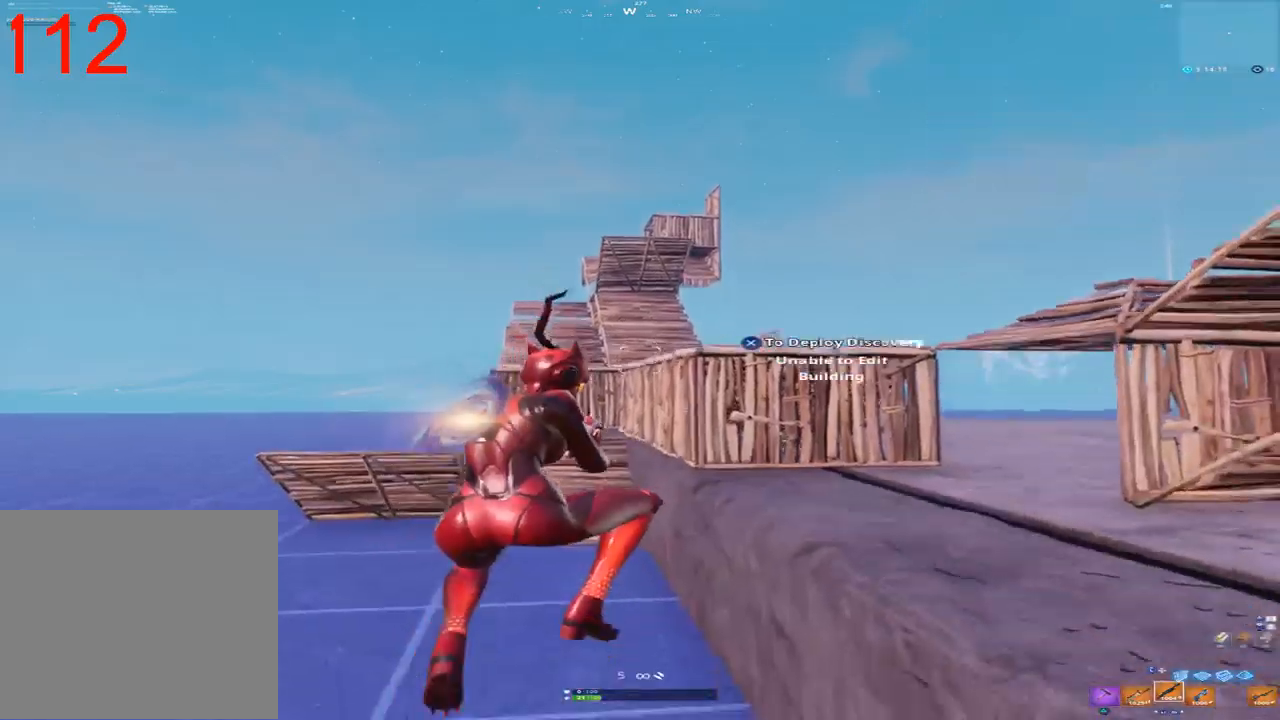
{"dt_ms": 500, "buttons": [], "left_stick": "up", "right_stick": "center", "events": []}
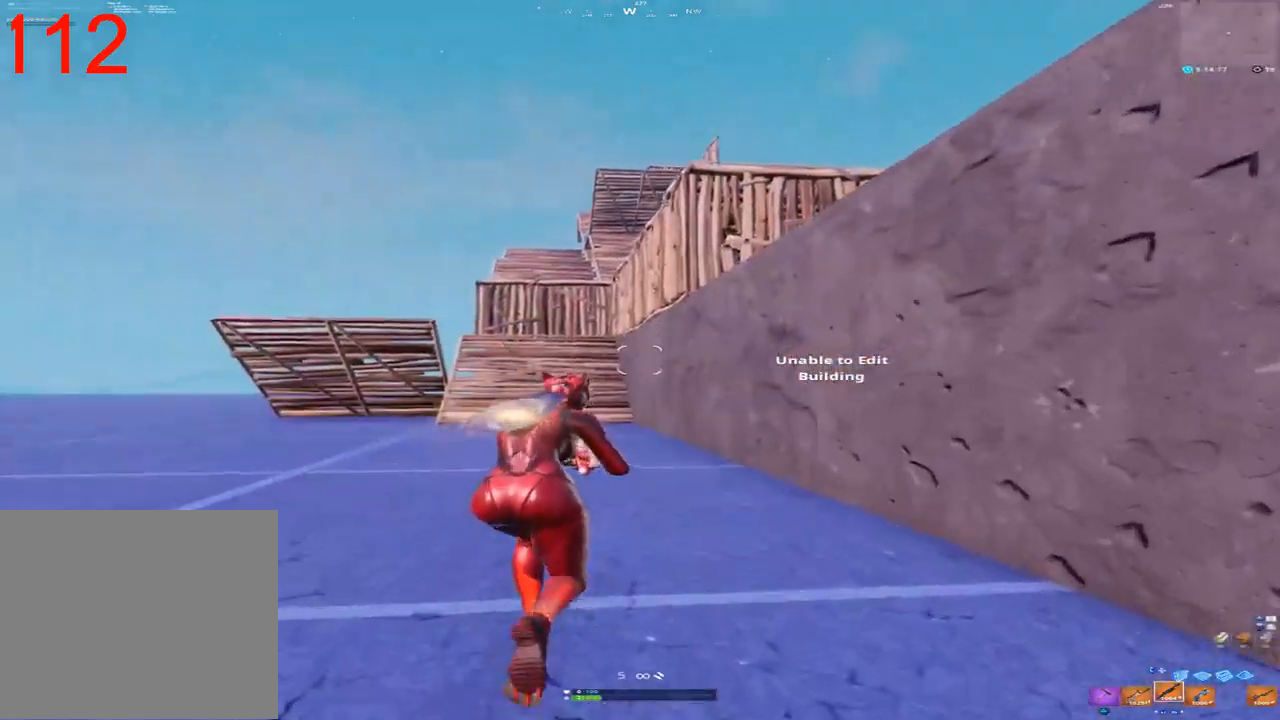
{"dt_ms": 500, "buttons": [], "left_stick": "up", "right_stick": "center", "events": []}
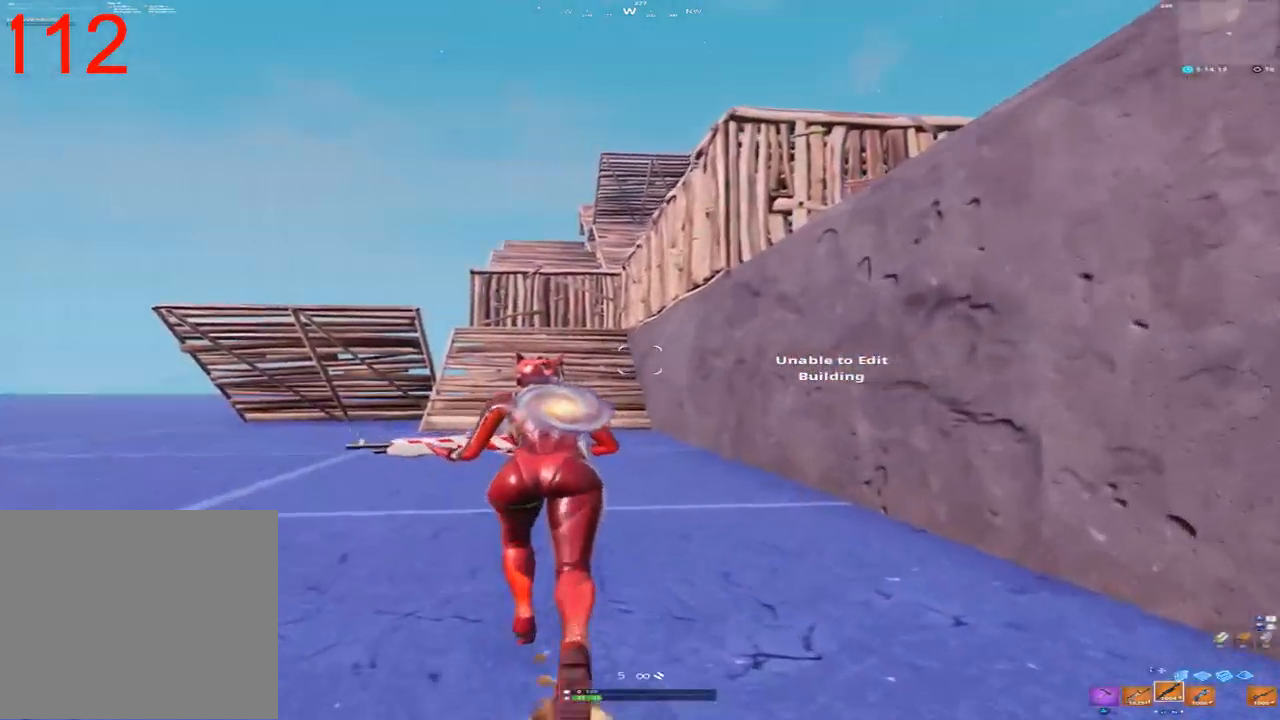
{"dt_ms": 500, "buttons": [], "left_stick": "center", "right_stick": "center", "events": [[467, "left_stick", "center"]]}
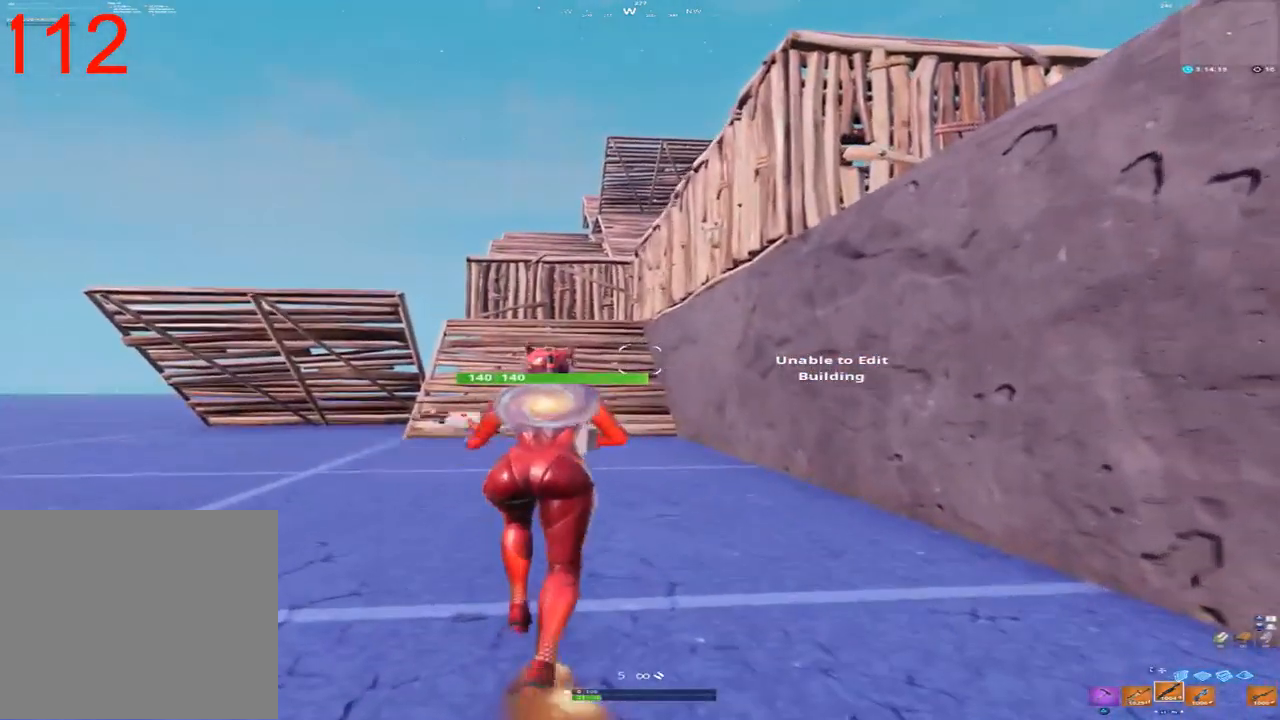
{"dt_ms": 500, "buttons": [], "left_stick": "center", "right_stick": "left", "events": [[400, "right_stick", "left"]]}
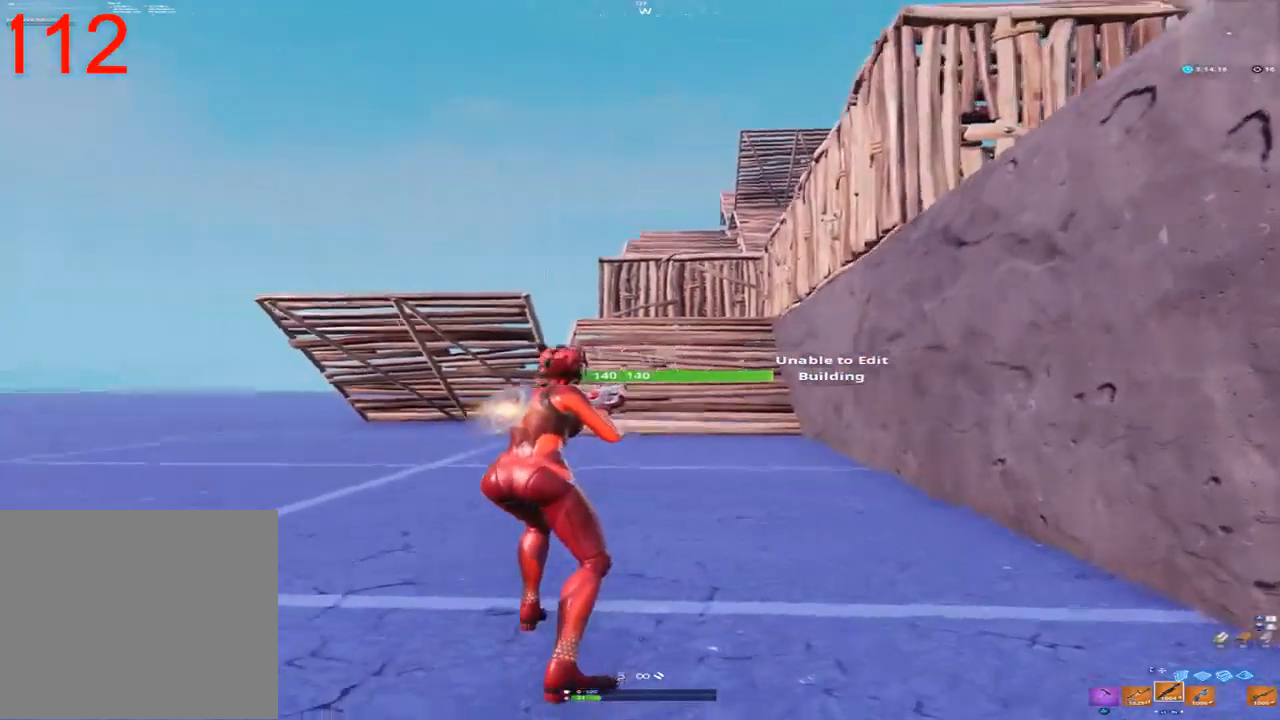
{"dt_ms": 500, "buttons": ["L3"], "left_stick": "up", "right_stick": "center", "events": [[33, "left_stick", "up"], [100, "right_stick", "center"], [383, "L3", "down"]]}
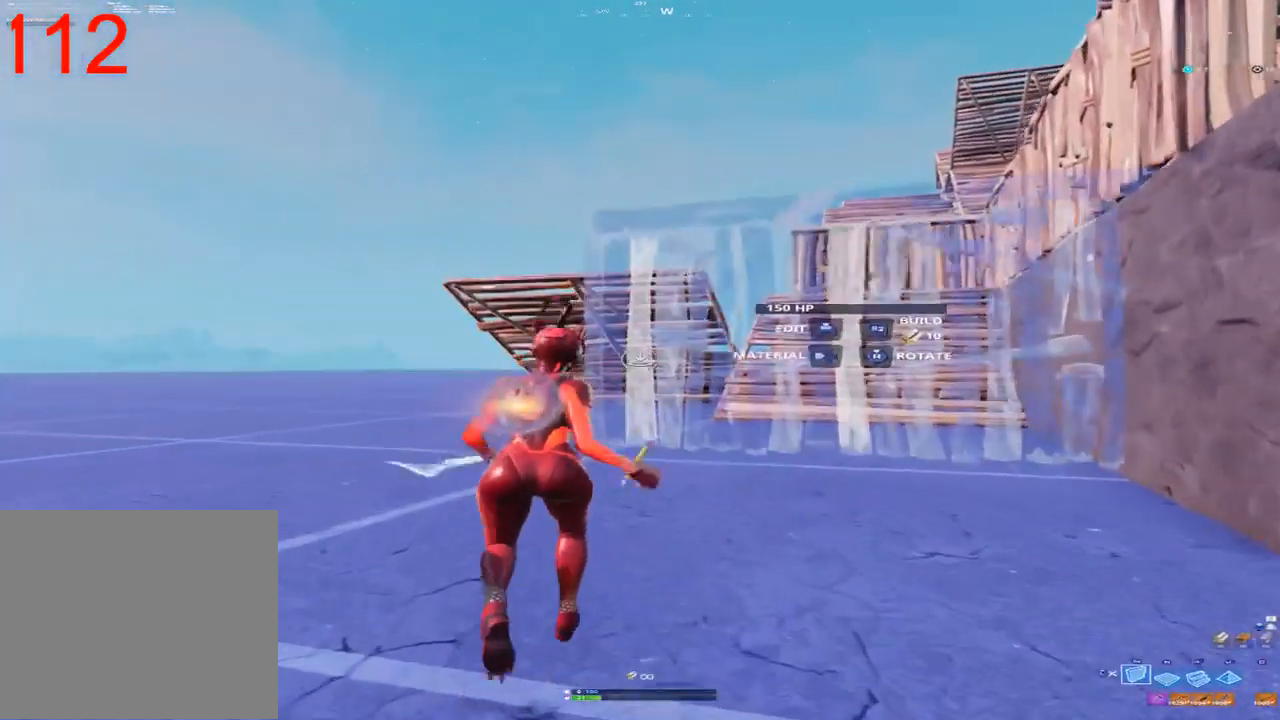
{"dt_ms": 500, "buttons": [], "left_stick": "up-left", "right_stick": "center", "events": [[50, "L3", "up"], [50, "left_stick", "up-left"]]}
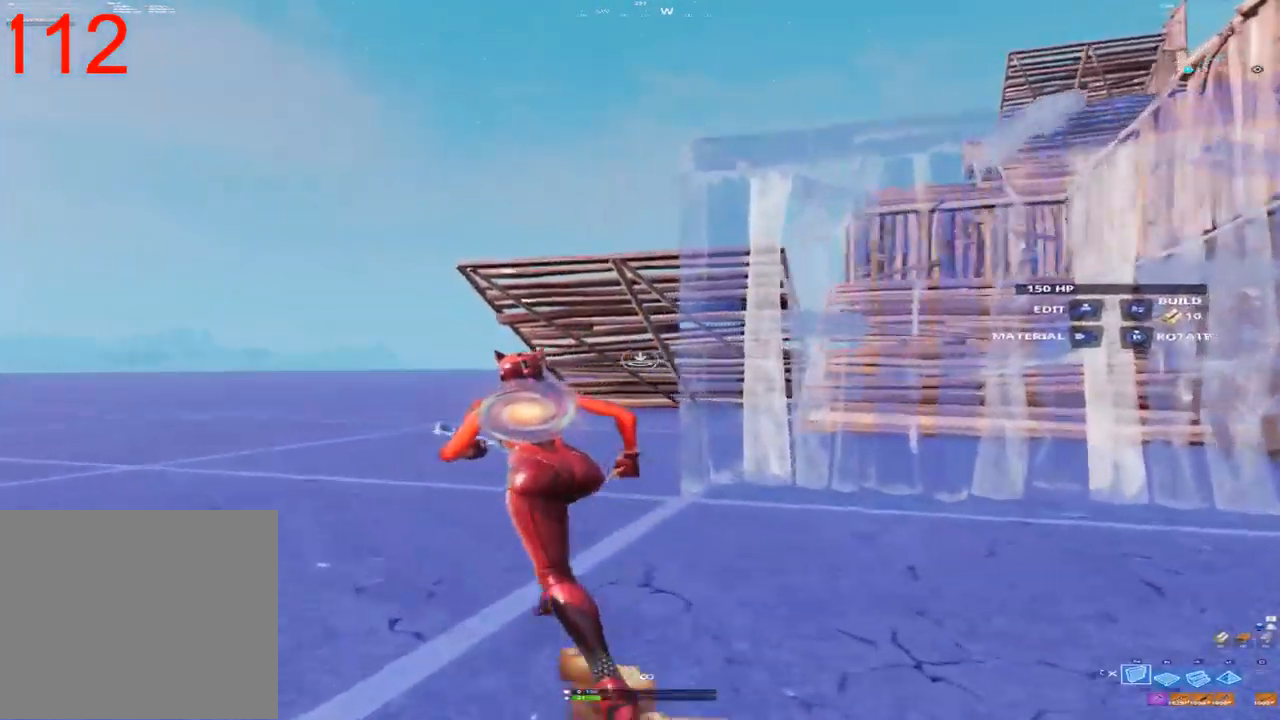
{"dt_ms": 500, "buttons": ["L2"], "left_stick": "up", "right_stick": "up-right", "events": [[83, "L2", "down"], [350, "left_stick", "up"], [350, "right_stick", "up-right"]]}
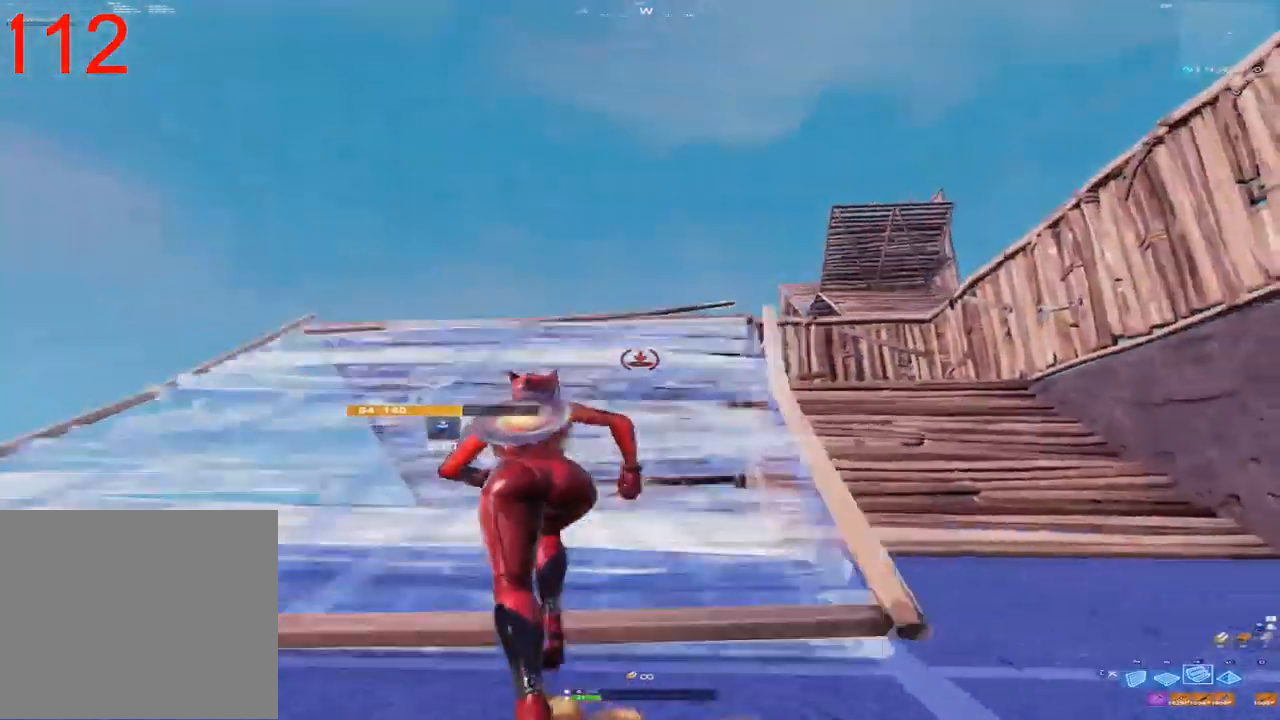
{"dt_ms": 1000, "buttons": ["R2"], "left_stick": "up", "right_stick": "right", "events": [[83, "right_stick", "up"], [250, "right_stick", "center"], [333, "right_stick", "right"], [850, "right_stick", "down-left"], [867, "R1", "down"], [983, "L2", "up"], [983, "R2", "down"], [1000, "R1", "up"], [1000, "right_stick", "right"]]}
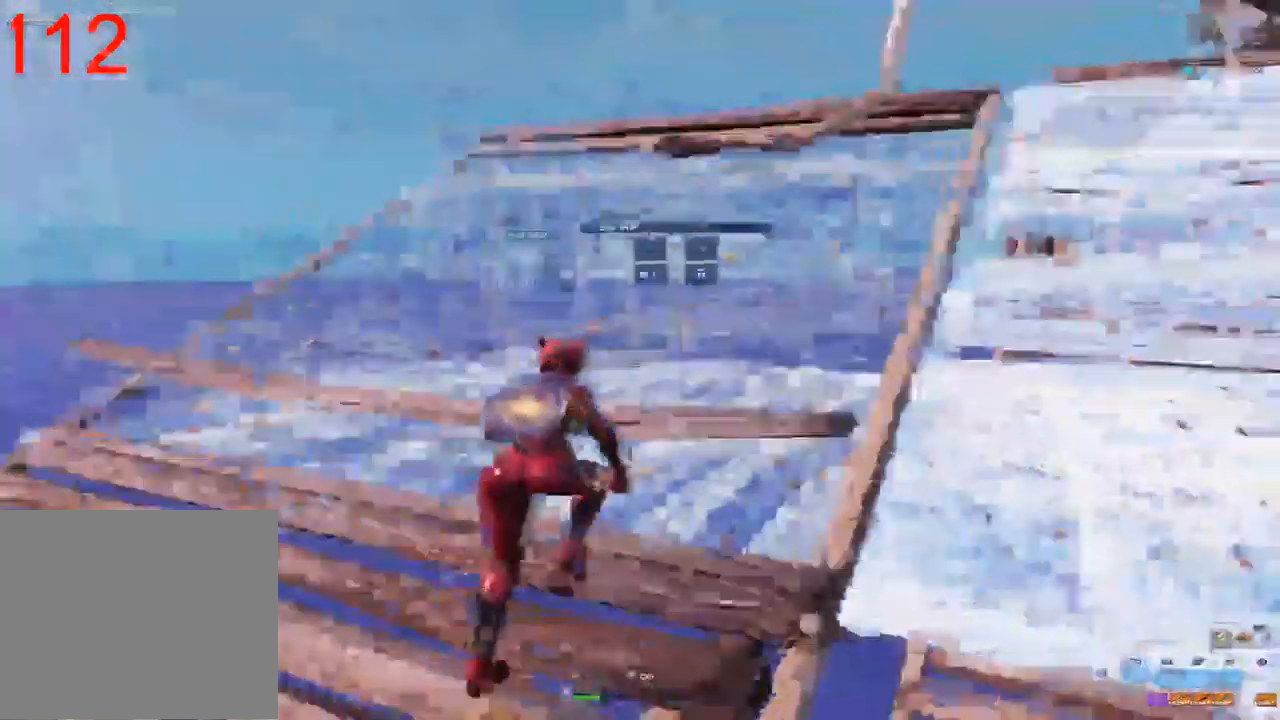
{"dt_ms": 500, "buttons": ["L2"], "left_stick": "up", "right_stick": "up-left", "events": [[117, "right_stick", "left"], [250, "right_stick", "right"], [333, "R2", "up"], [417, "L2", "down"], [483, "right_stick", "up-left"]]}
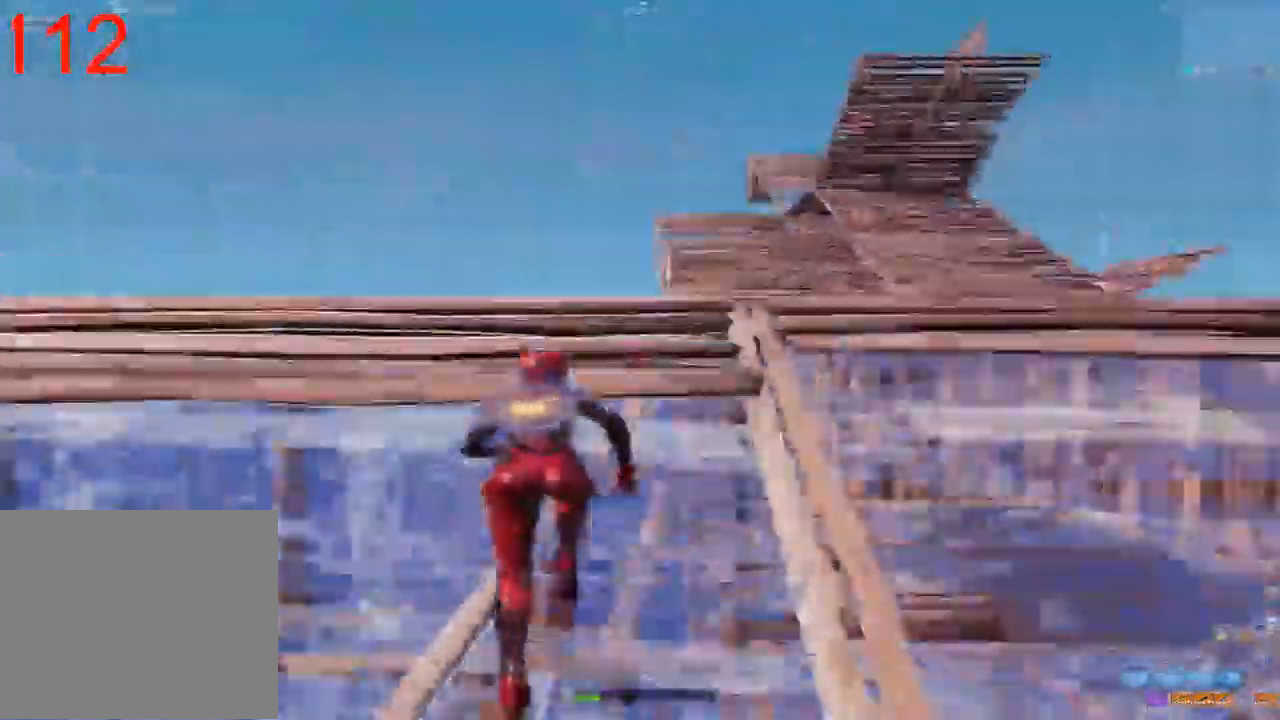
{"dt_ms": 1000, "buttons": [], "left_stick": "up", "right_stick": "center", "events": [[100, "right_stick", "up-right"], [283, "right_stick", "down-left"], [350, "R1", "down"], [417, "right_stick", "right"], [467, "R2", "down"], [483, "L2", "up"], [483, "R1", "up"], [533, "right_stick", "down-left"], [650, "right_stick", "center"], [667, "R2", "up"], [817, "L3", "down"], [967, "L3", "up"]]}
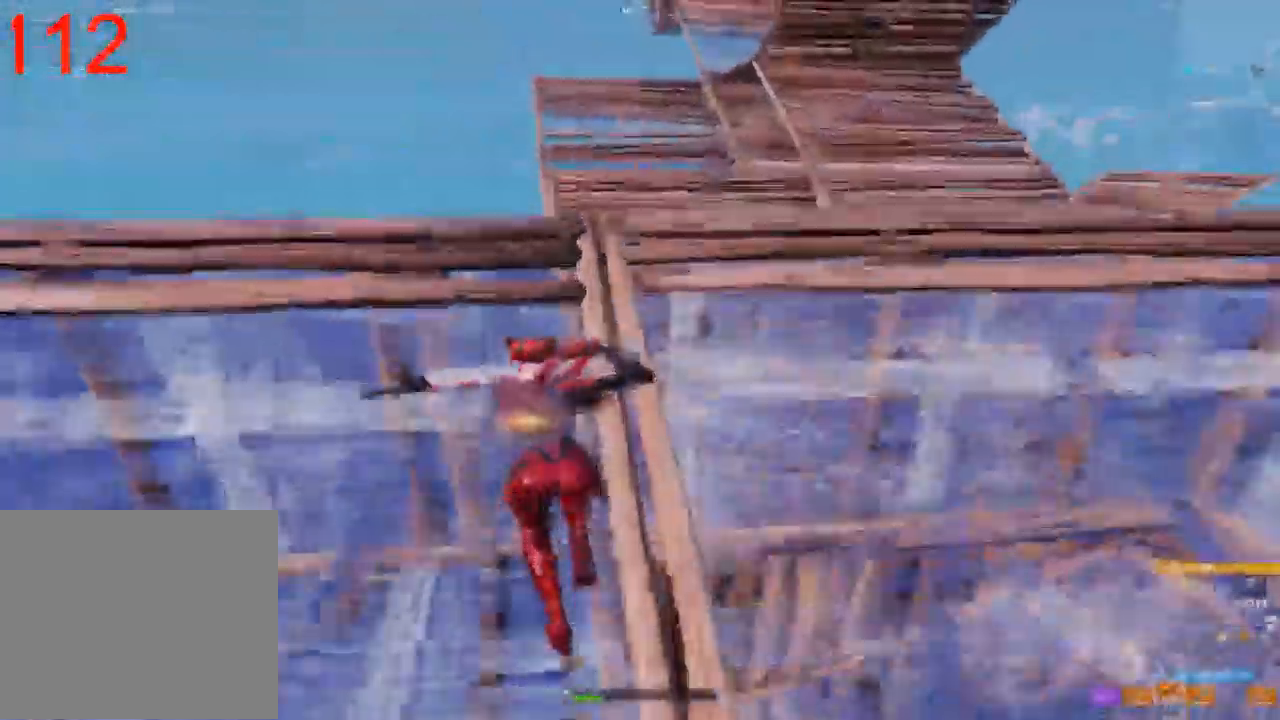
{"dt_ms": 1000, "buttons": [], "left_stick": "up", "right_stick": "center", "events": [[33, "right_stick", "right"], [217, "right_stick", "down-right"], [317, "left_stick", "up-left"], [333, "right_stick", "center"], [467, "right_stick", "down"], [600, "left_stick", "up"], [617, "right_stick", "center"], [833, "right_stick", "up"], [1000, "right_stick", "center"]]}
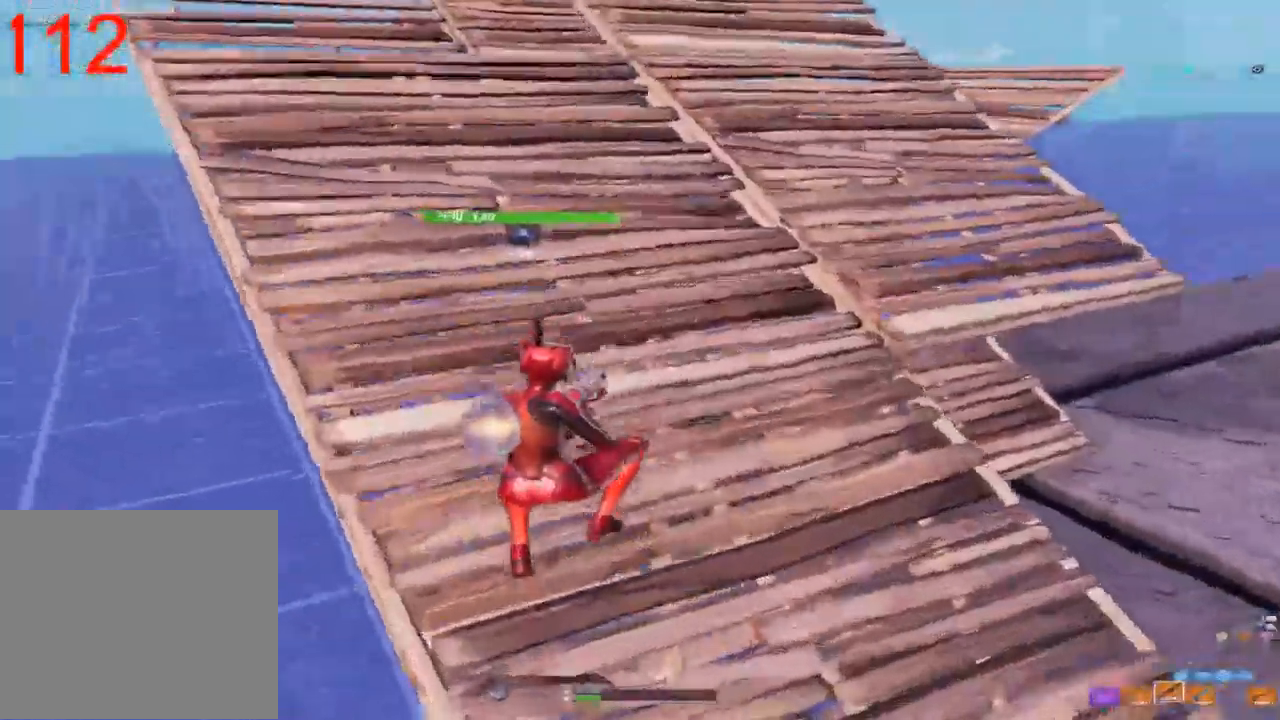
{"dt_ms": 1000, "buttons": ["CIRCLE"], "left_stick": "up-left", "right_stick": "center", "events": [[317, "left_stick", "up-left"], [500, "right_stick", "right"], [583, "right_stick", "down-right"], [783, "right_stick", "up-left"], [833, "R2", "down"], [917, "right_stick", "center"], [983, "CIRCLE", "down"], [1000, "R2", "up"]]}